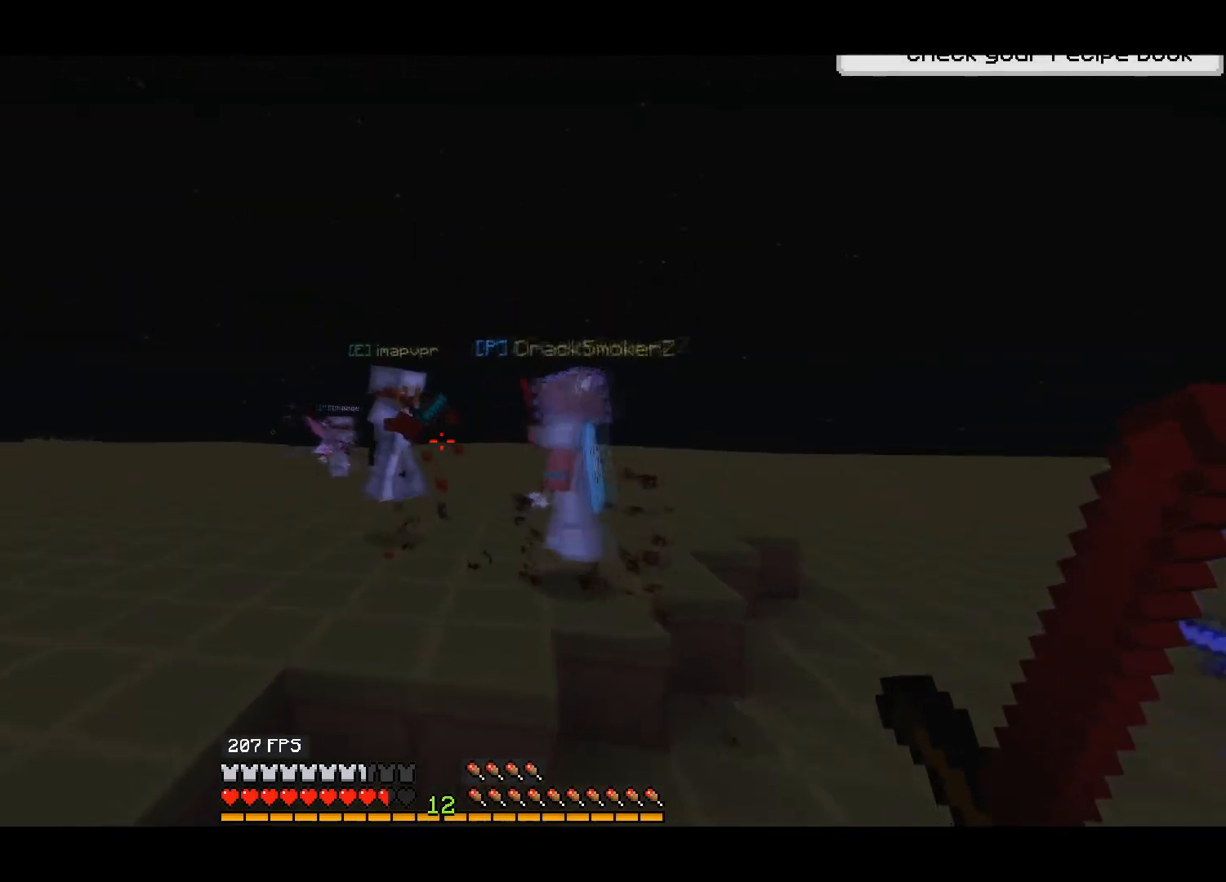
Gameplay with keyboard; each line is a JSON object with the keys held at the frame after it. "events" lists presses ("down") and releases ("up") of "down", "left", "right" and "up" between this image and that frame as [ms after this image, input, new state], when the widget could be followed in between. No other keys are recorded. Mouse input is not recorded.
{"keys": ["up"], "events": [[33, "left", "up"], [67, "left", "down"], [233, "left", "up"]]}
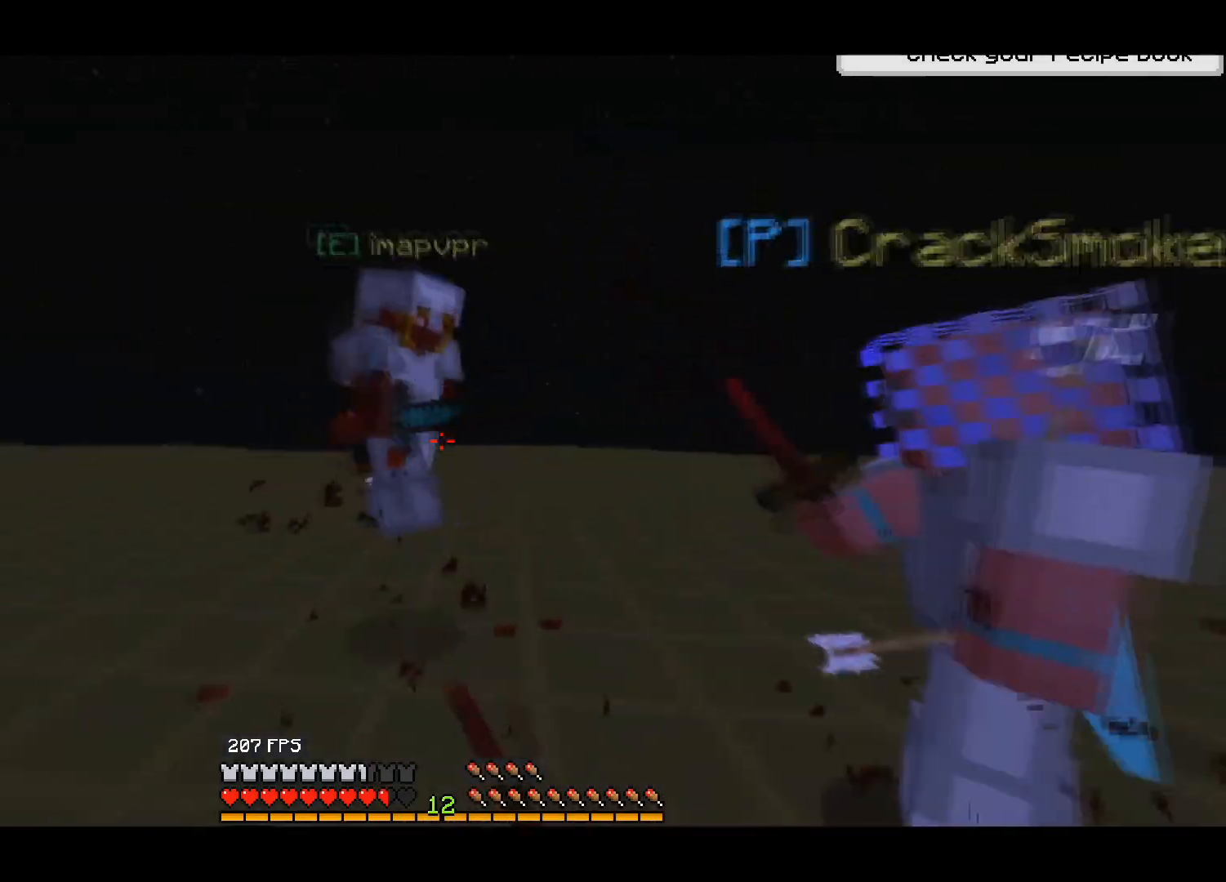
{"keys": ["left", "up"], "events": [[317, "left", "down"]]}
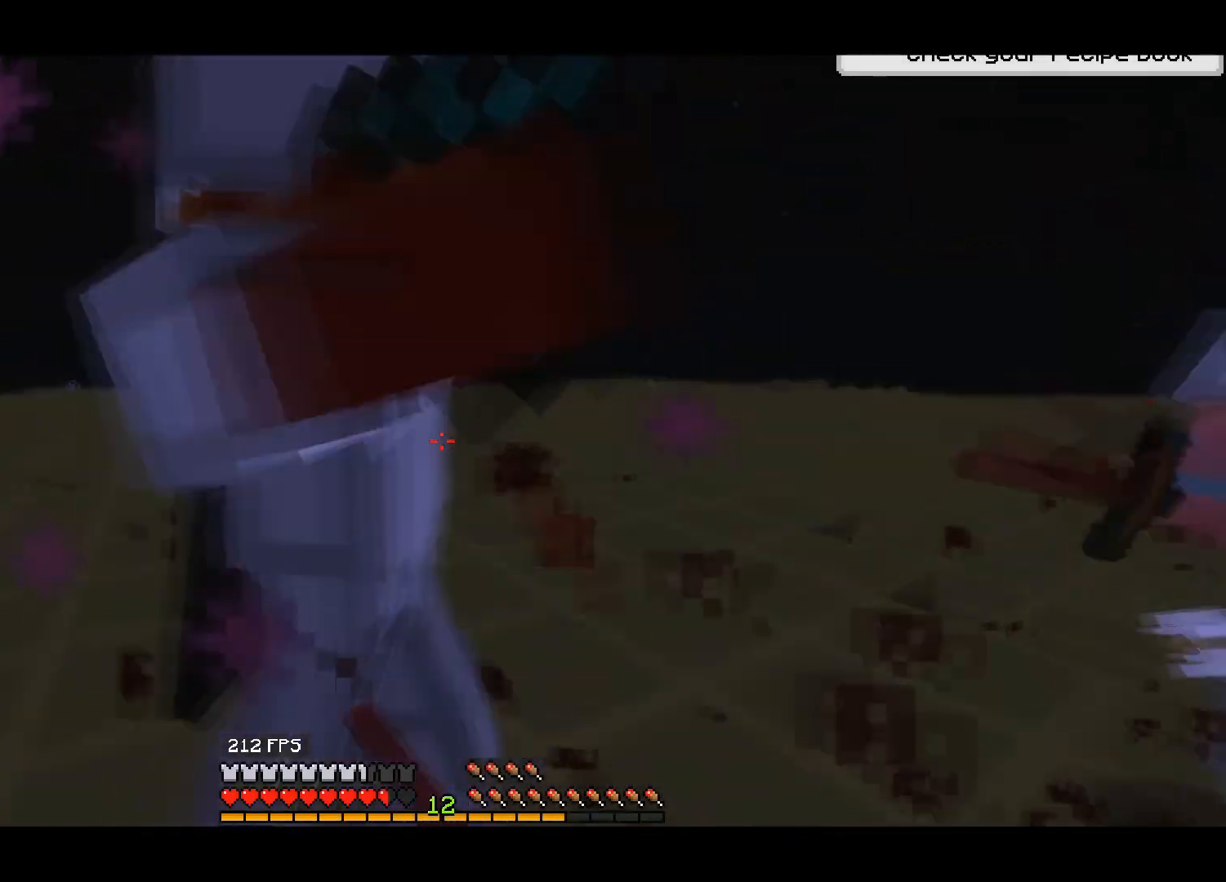
{"keys": ["up"], "events": [[167, "up", "up"], [283, "left", "up"], [350, "up", "down"]]}
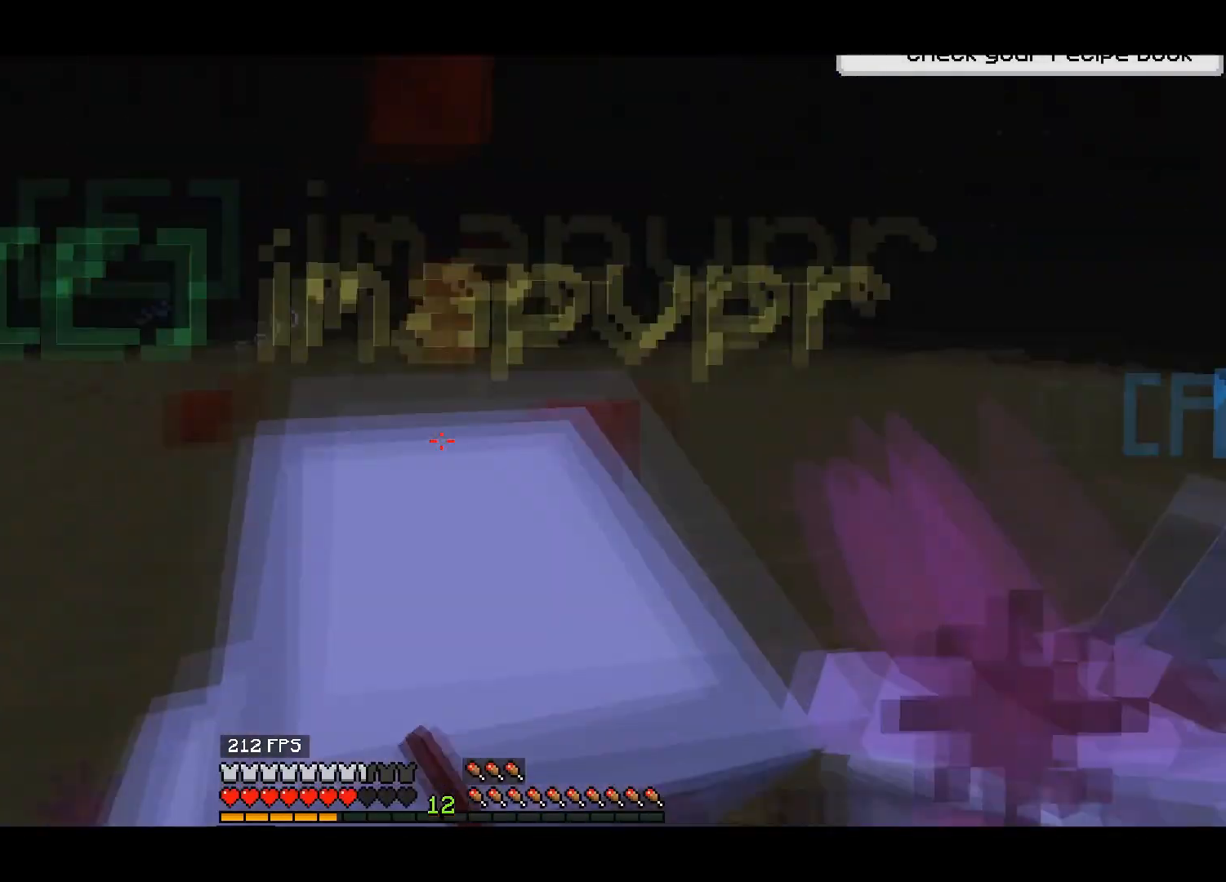
{"keys": ["up"], "events": []}
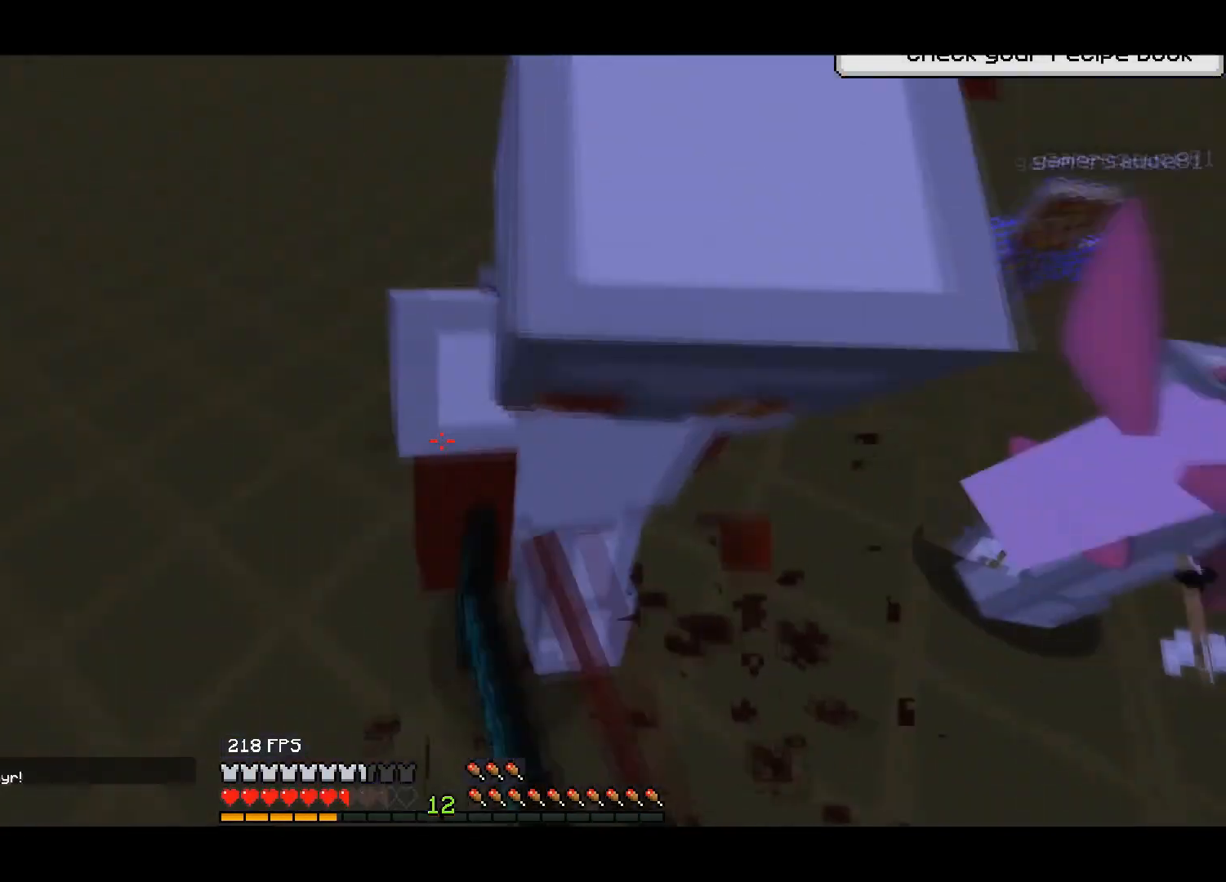
{"keys": ["right"], "events": [[367, "right", "down"], [383, "up", "up"]]}
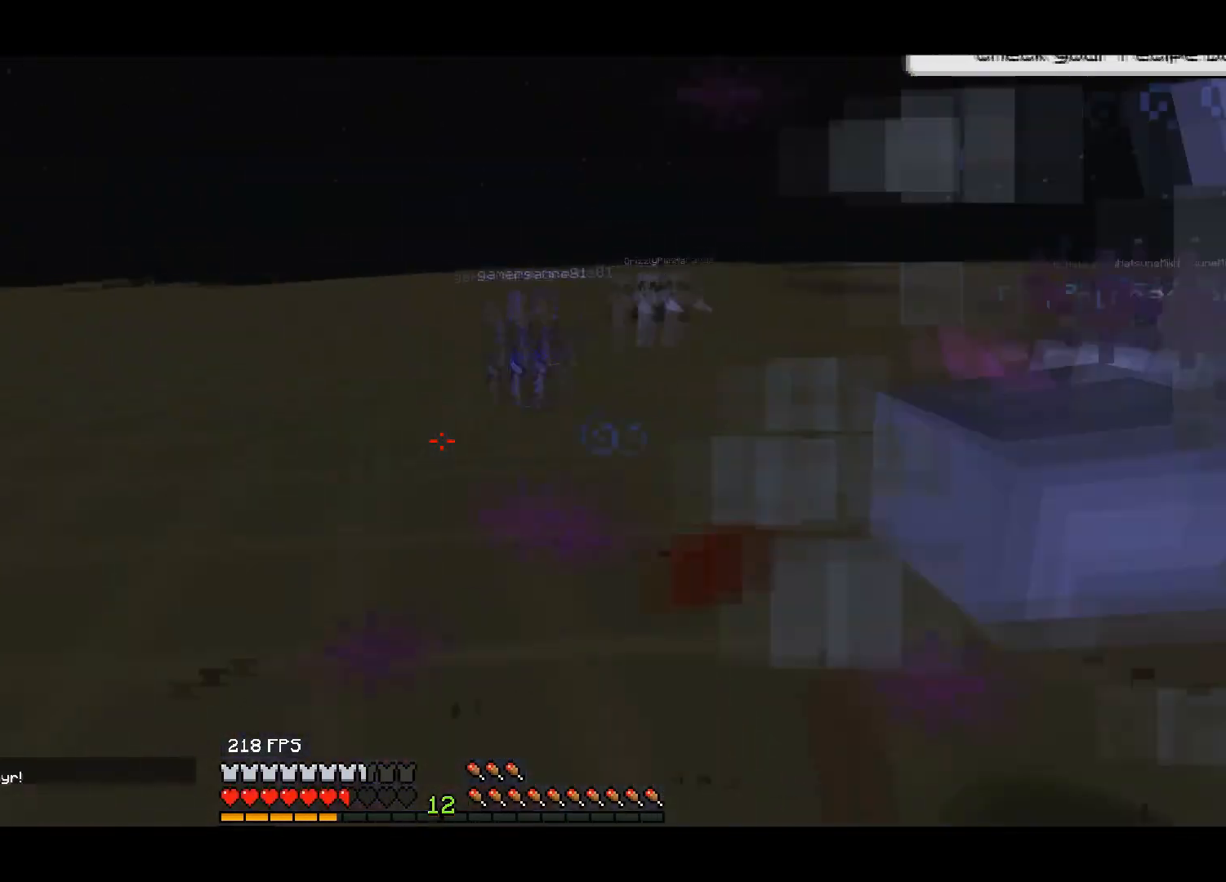
{"keys": ["up"], "events": [[167, "up", "down"], [383, "right", "up"]]}
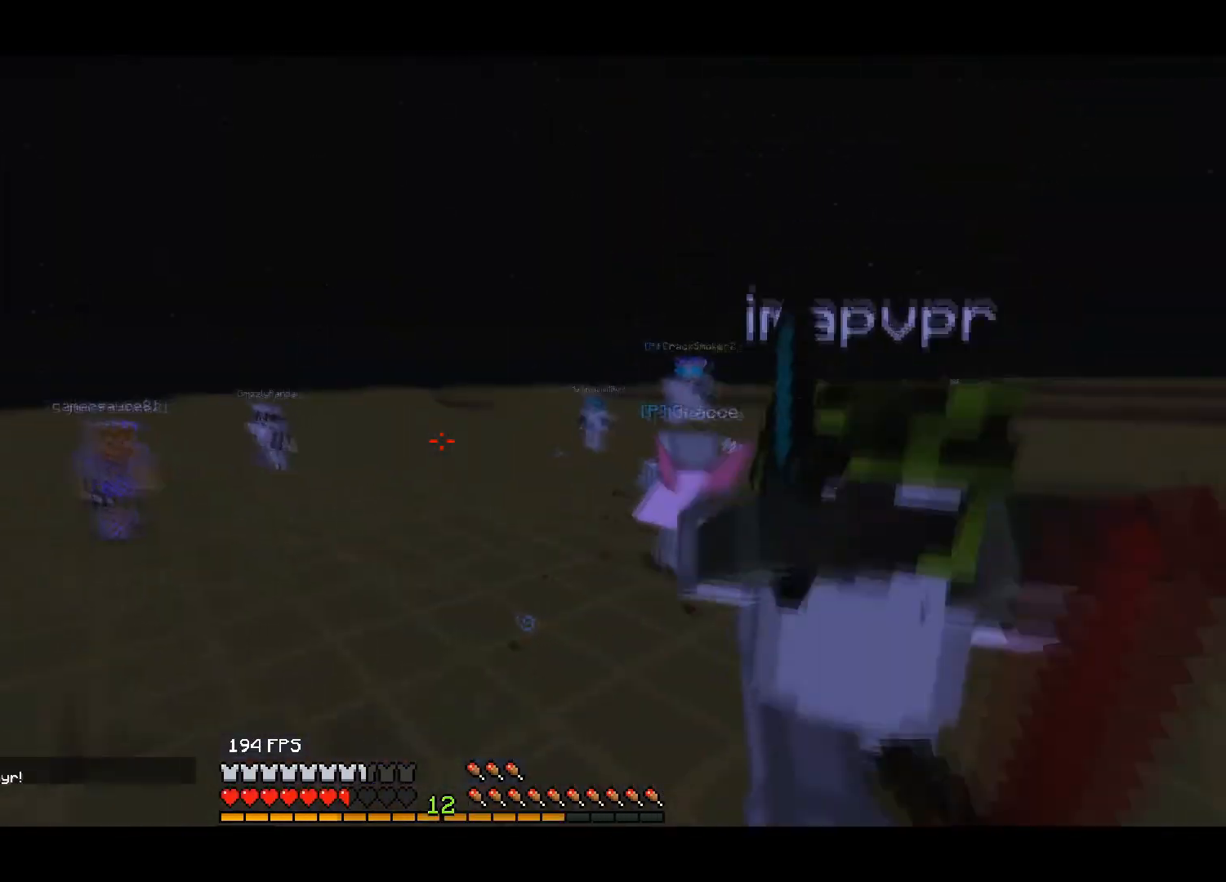
{"keys": ["up"], "events": []}
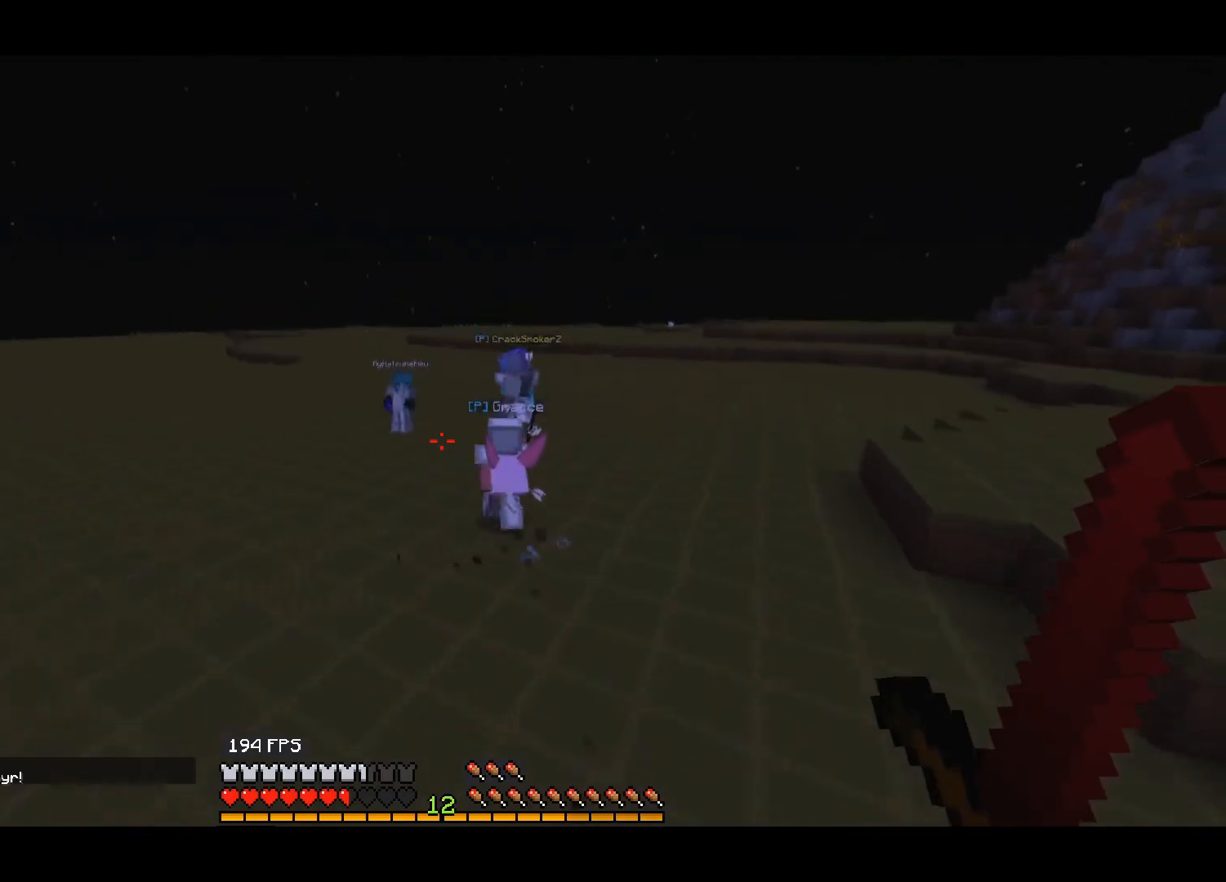
{"keys": ["up"], "events": []}
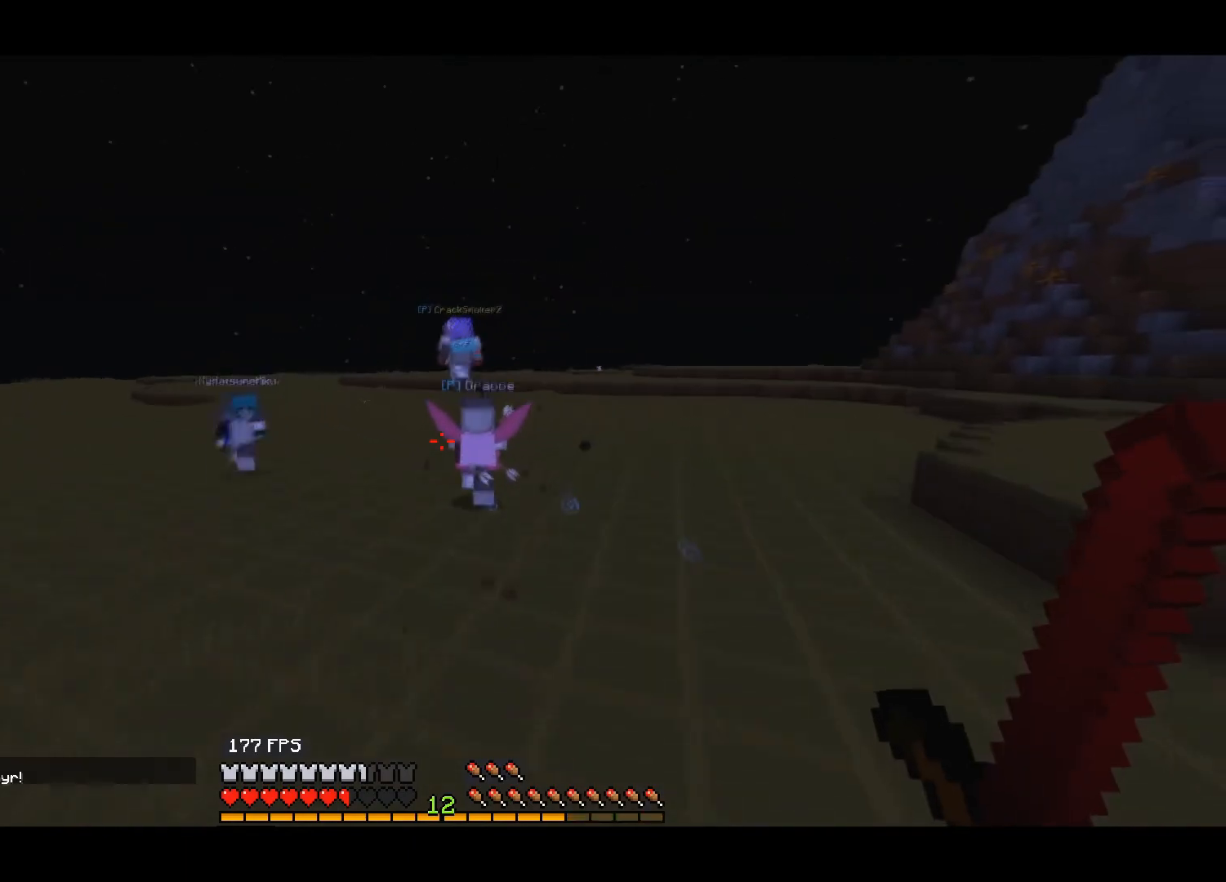
{"keys": ["up"], "events": []}
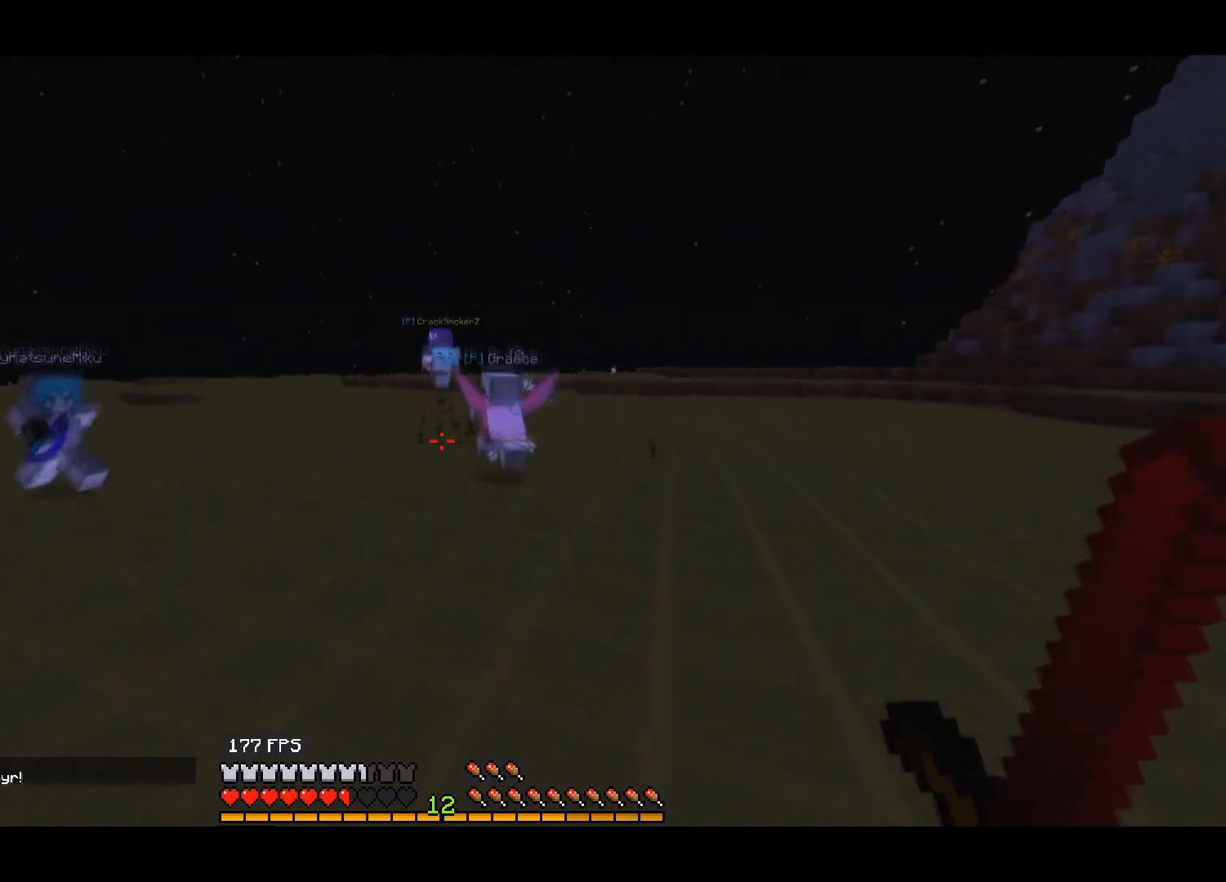
{"keys": ["up"], "events": []}
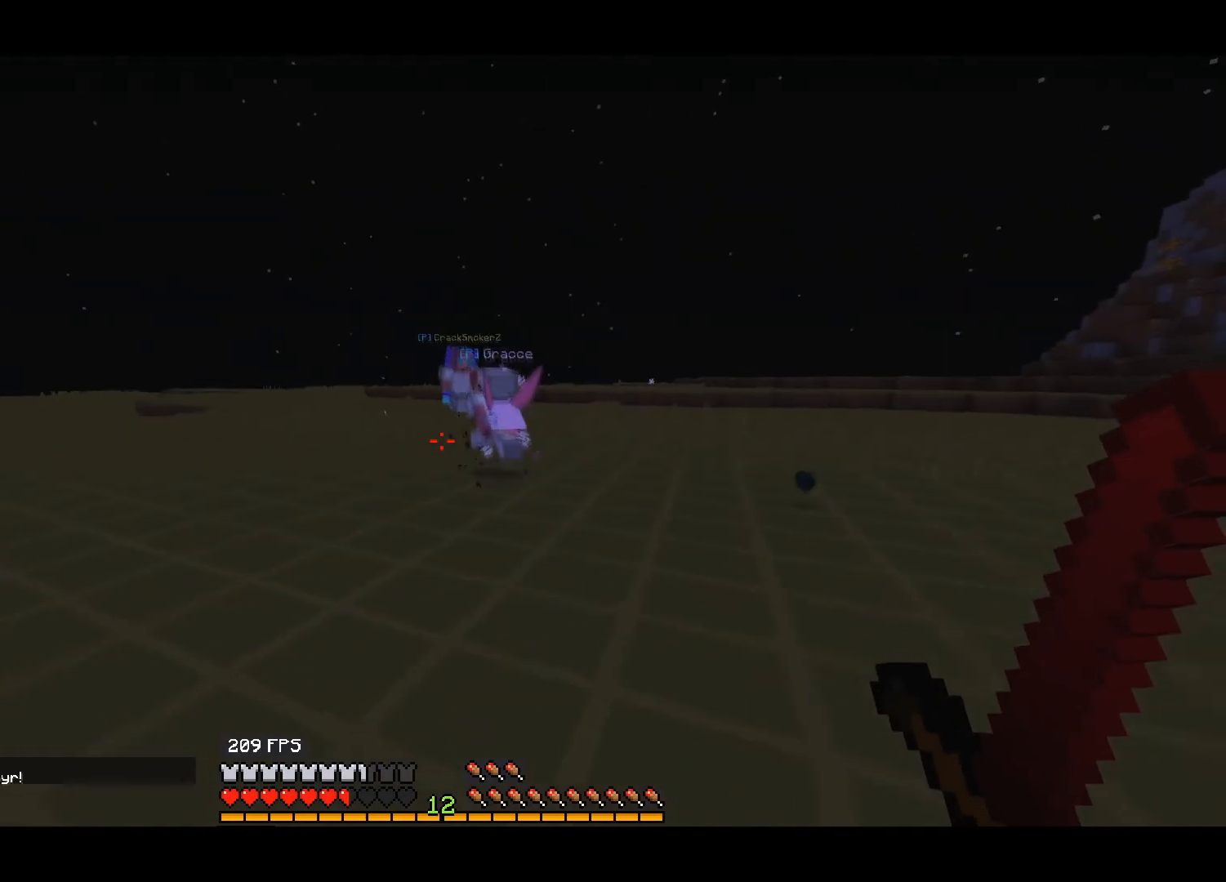
{"keys": ["up"], "events": []}
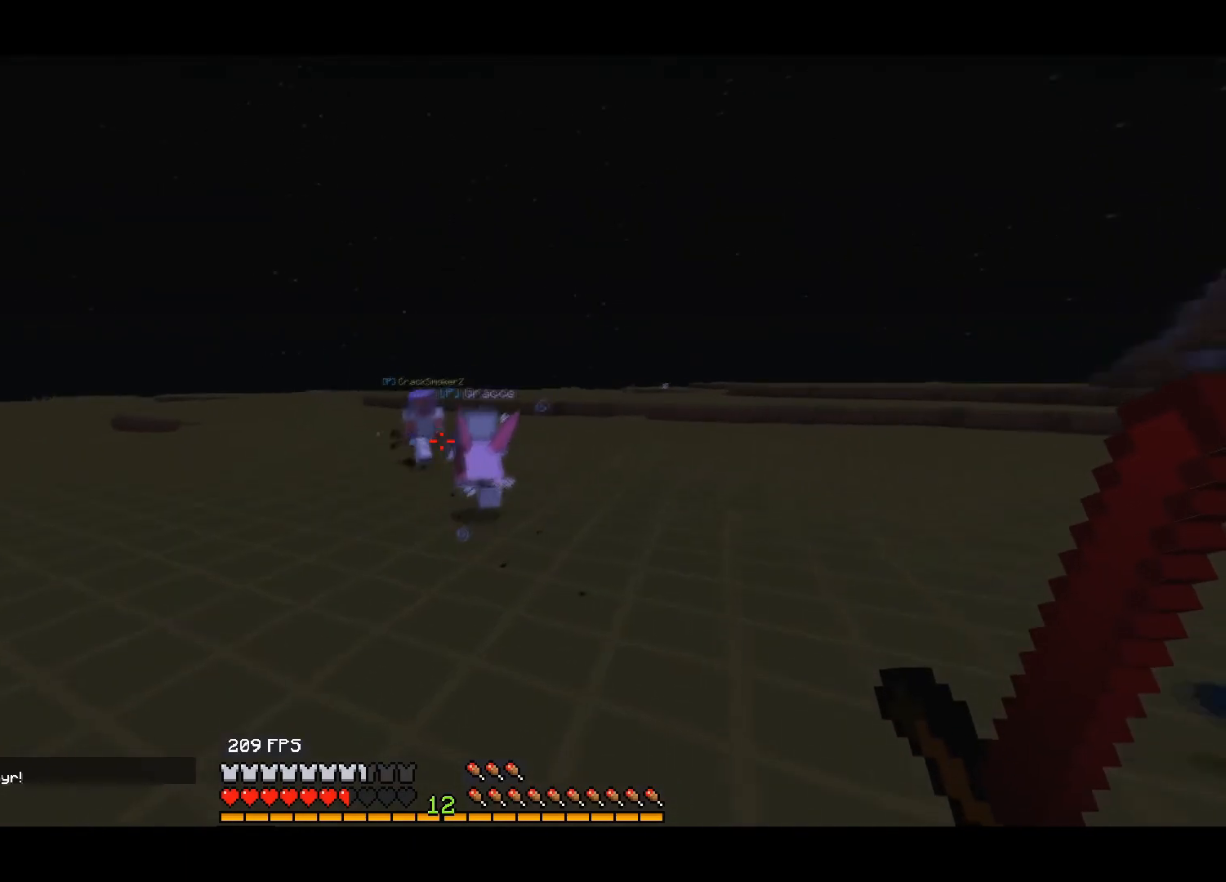
{"keys": ["left", "up"], "events": [[450, "left", "down"]]}
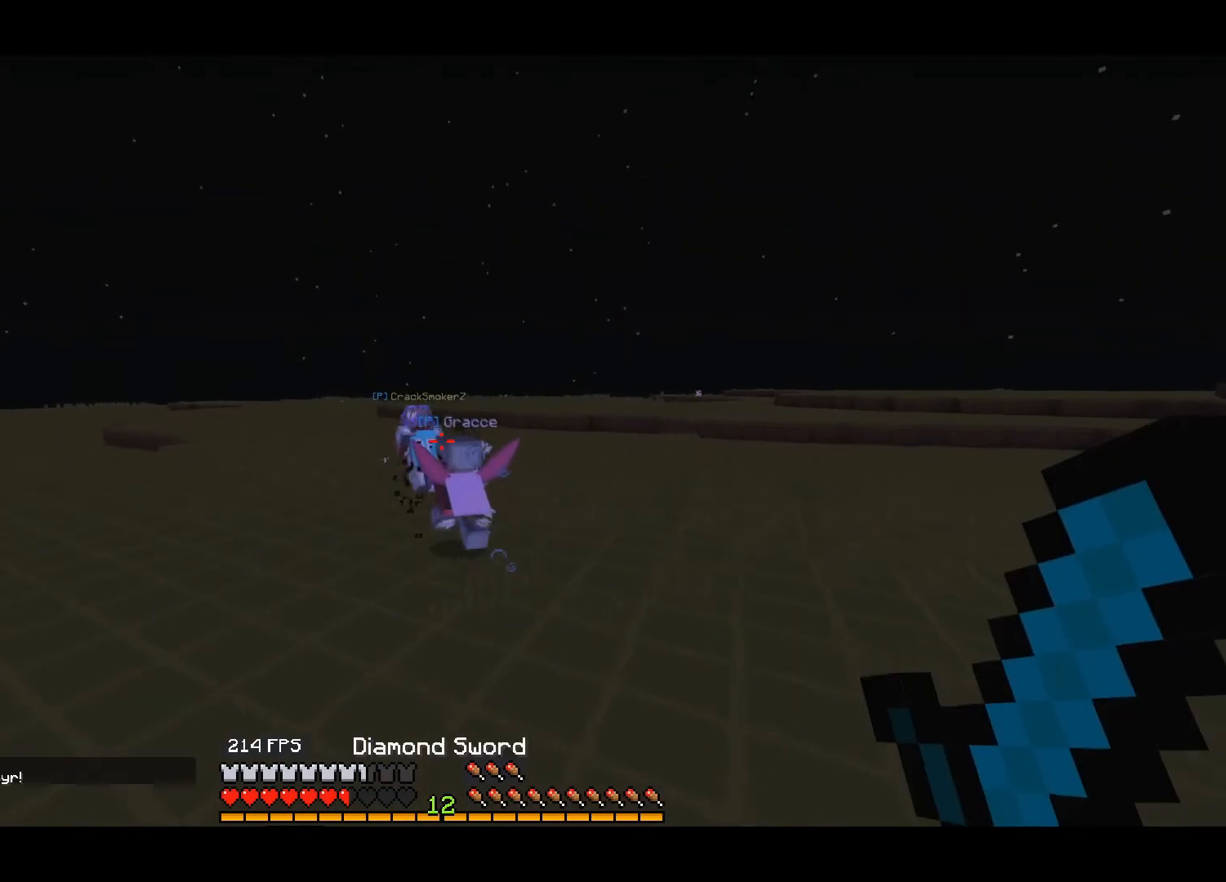
{"keys": ["up"], "events": [[233, "left", "up"]]}
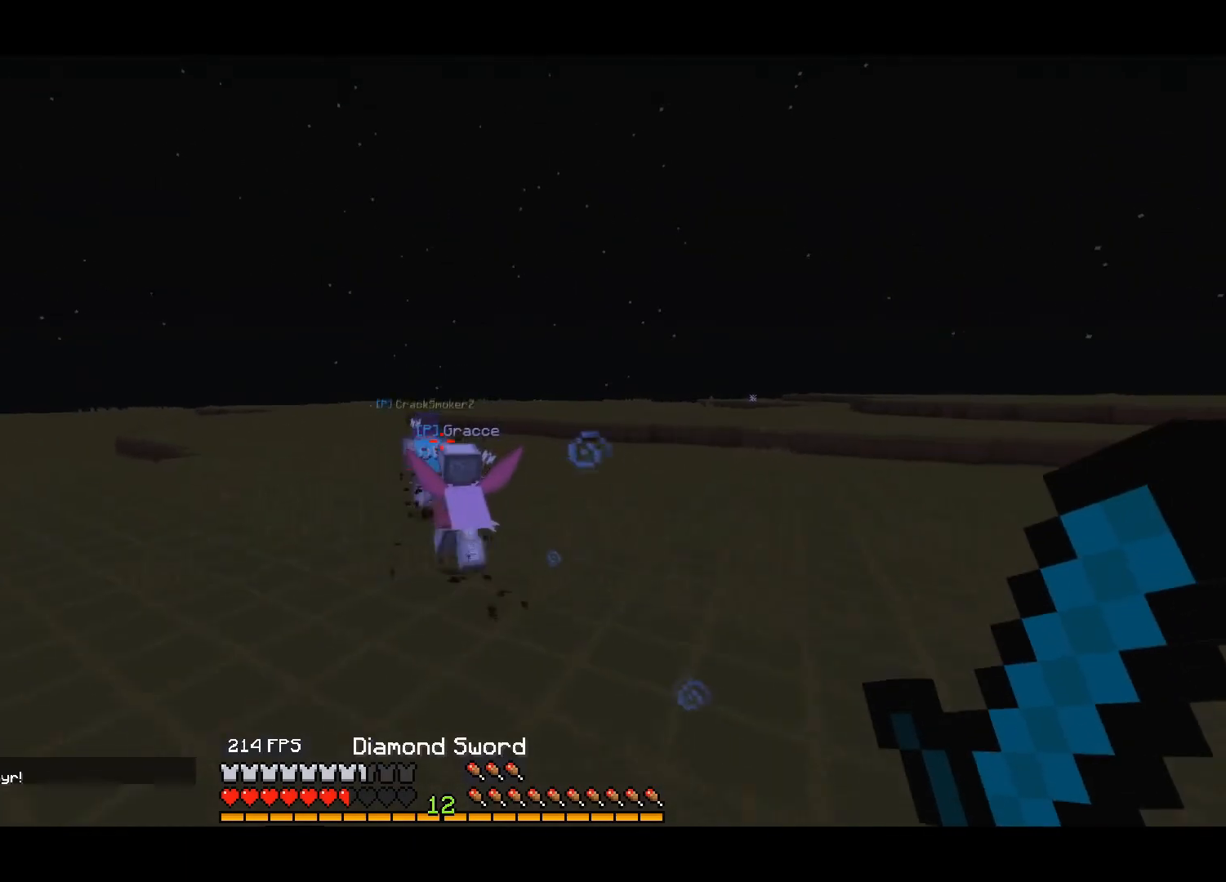
{"keys": ["up"], "events": []}
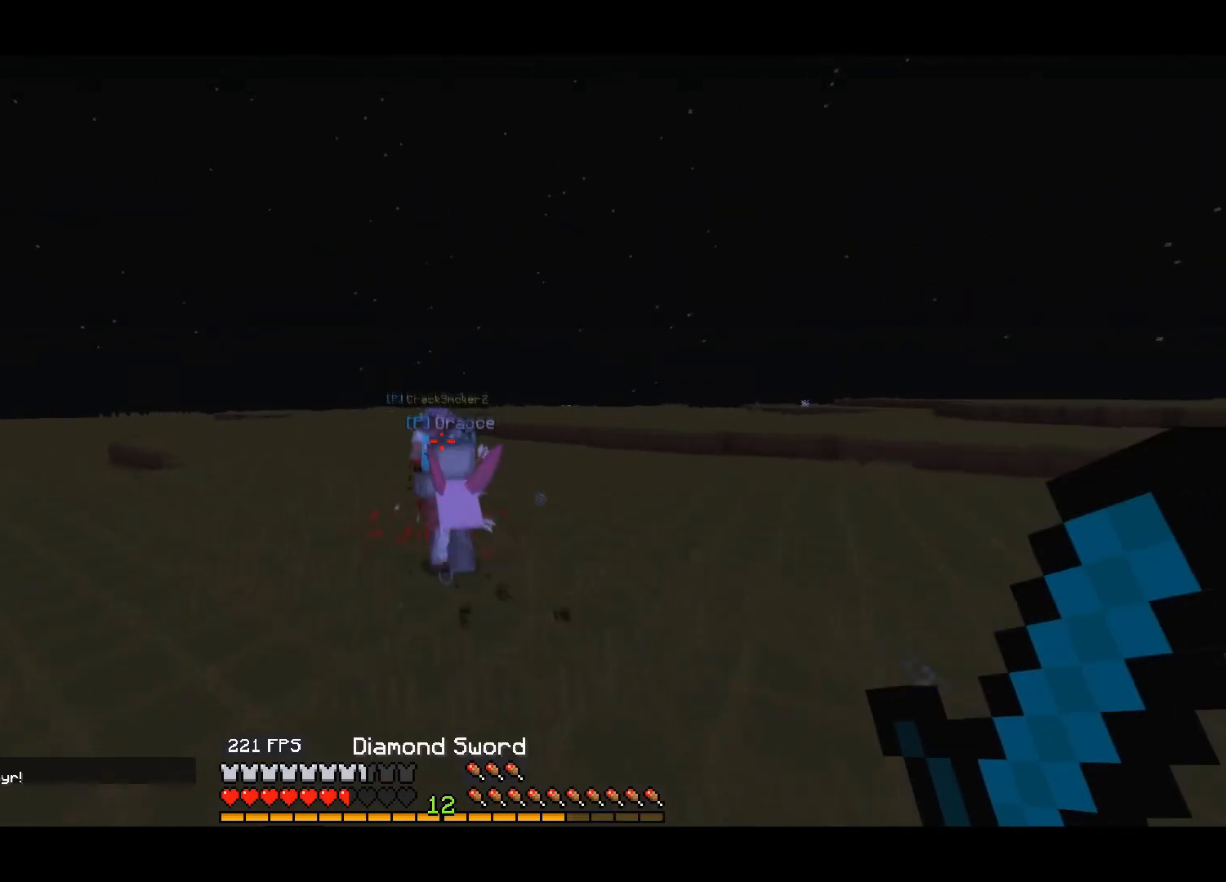
{"keys": ["up"], "events": []}
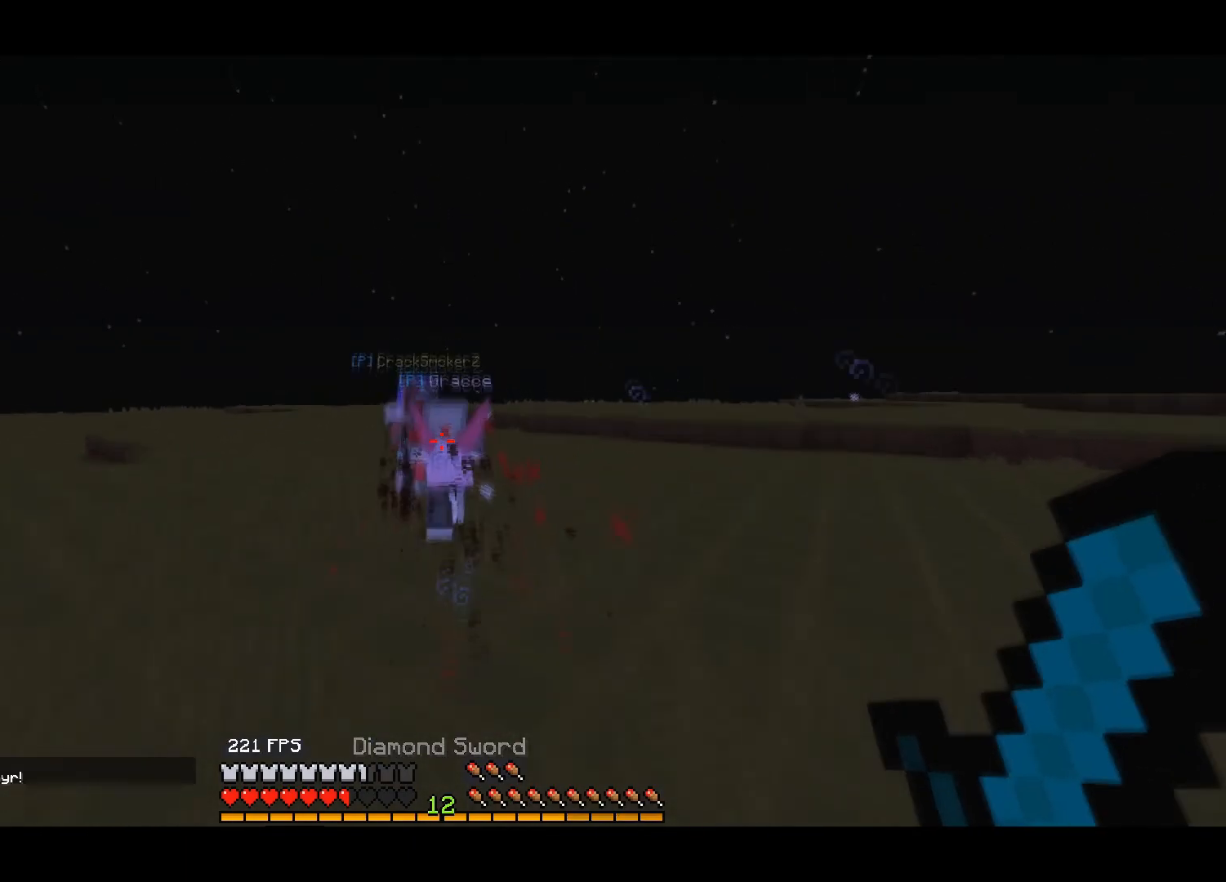
{"keys": ["up"], "events": []}
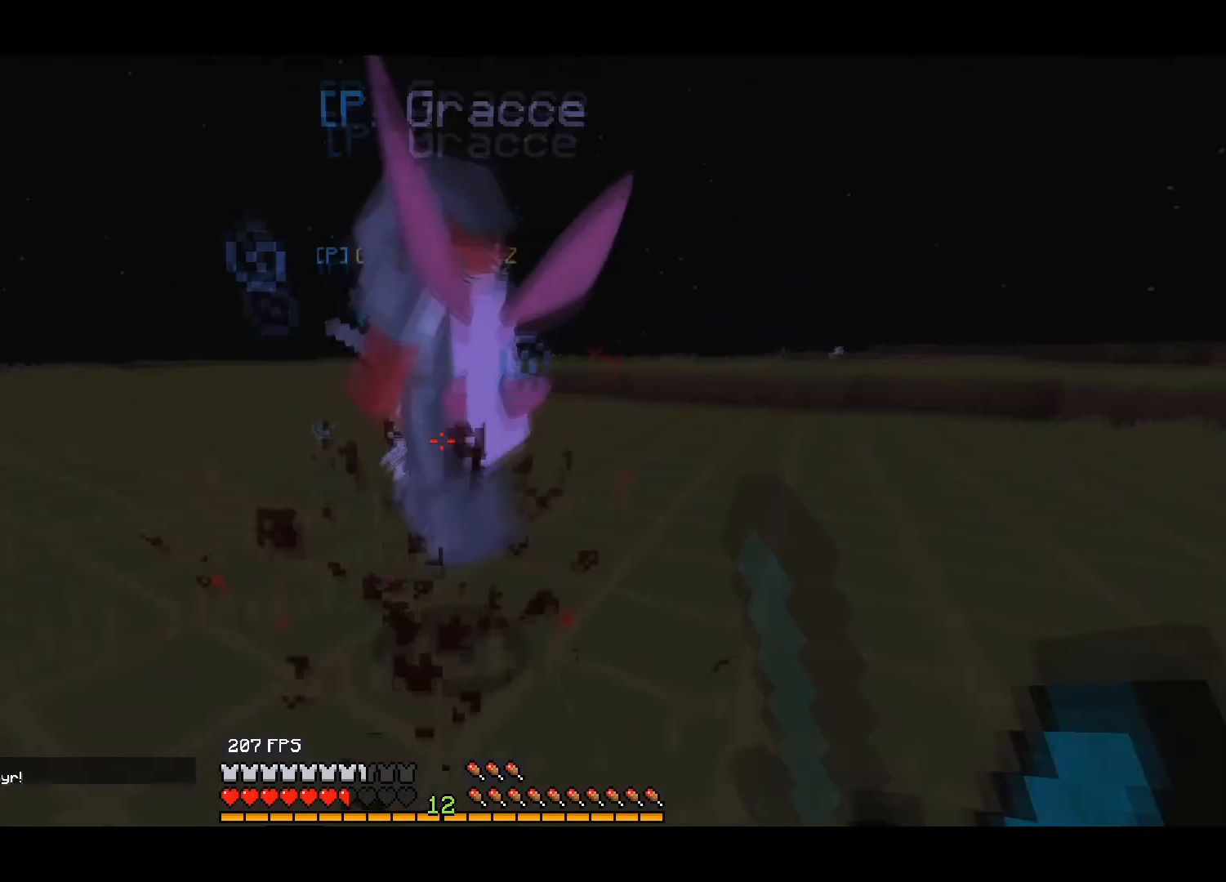
{"keys": ["left"], "events": [[300, "left", "down"], [367, "up", "up"]]}
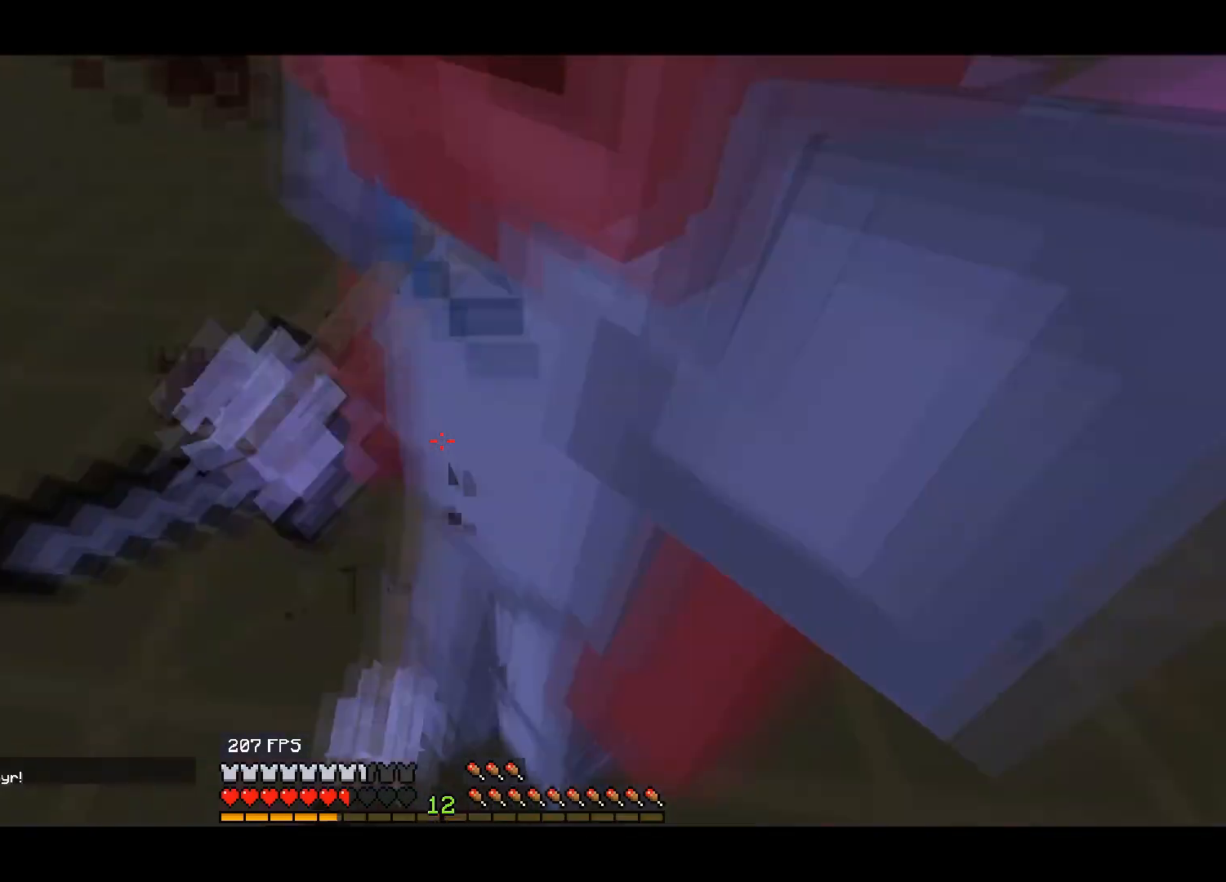
{"keys": ["right", "up"], "events": [[17, "right", "down"], [33, "left", "up"], [150, "up", "down"]]}
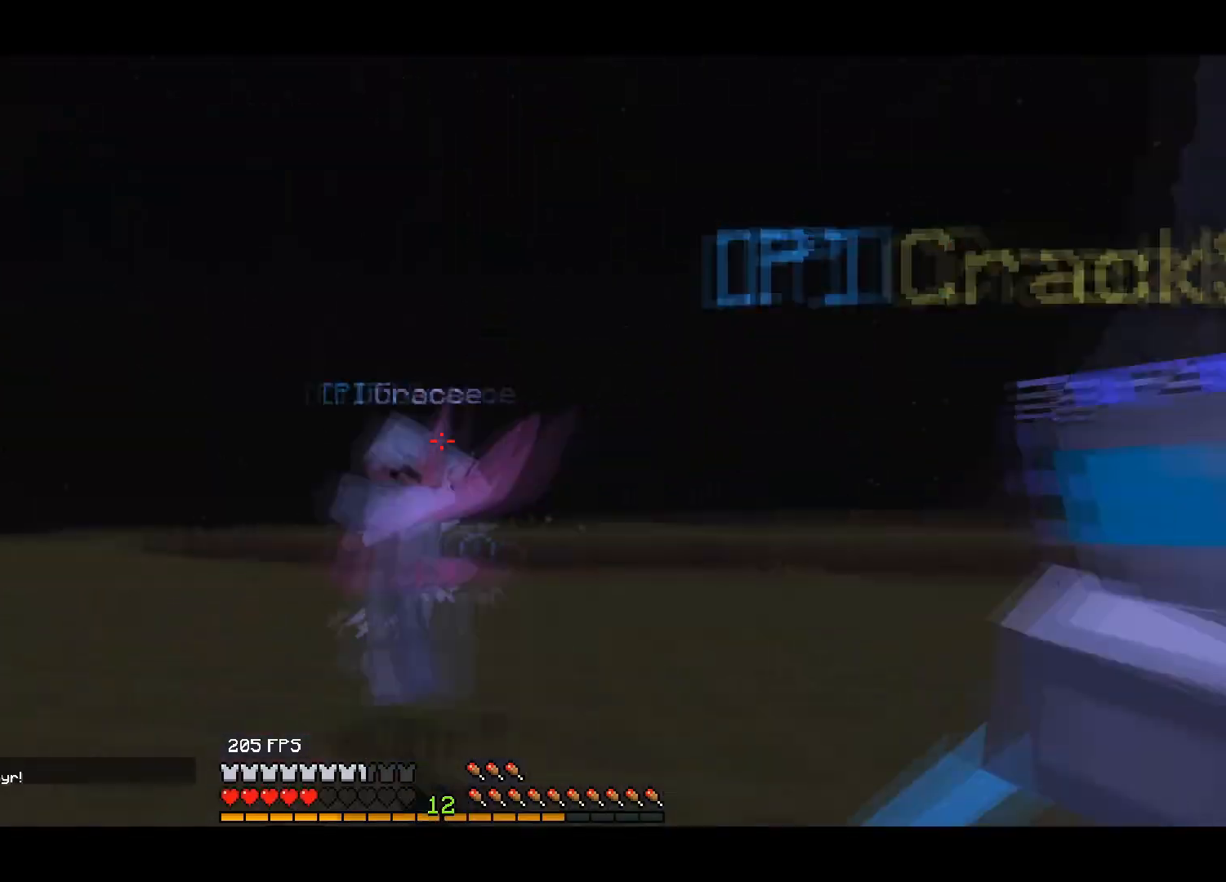
{"keys": ["up"], "events": [[33, "right", "up"]]}
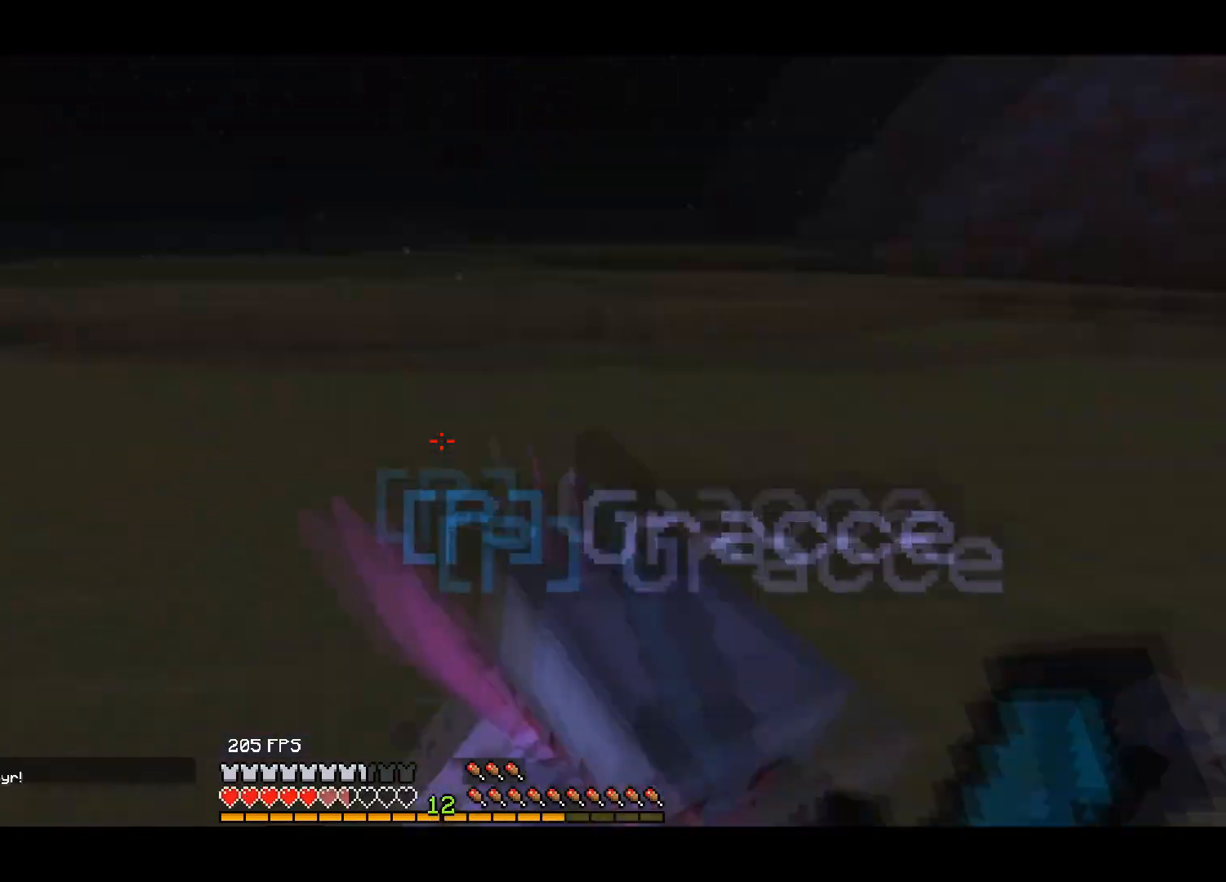
{"keys": ["up"], "events": []}
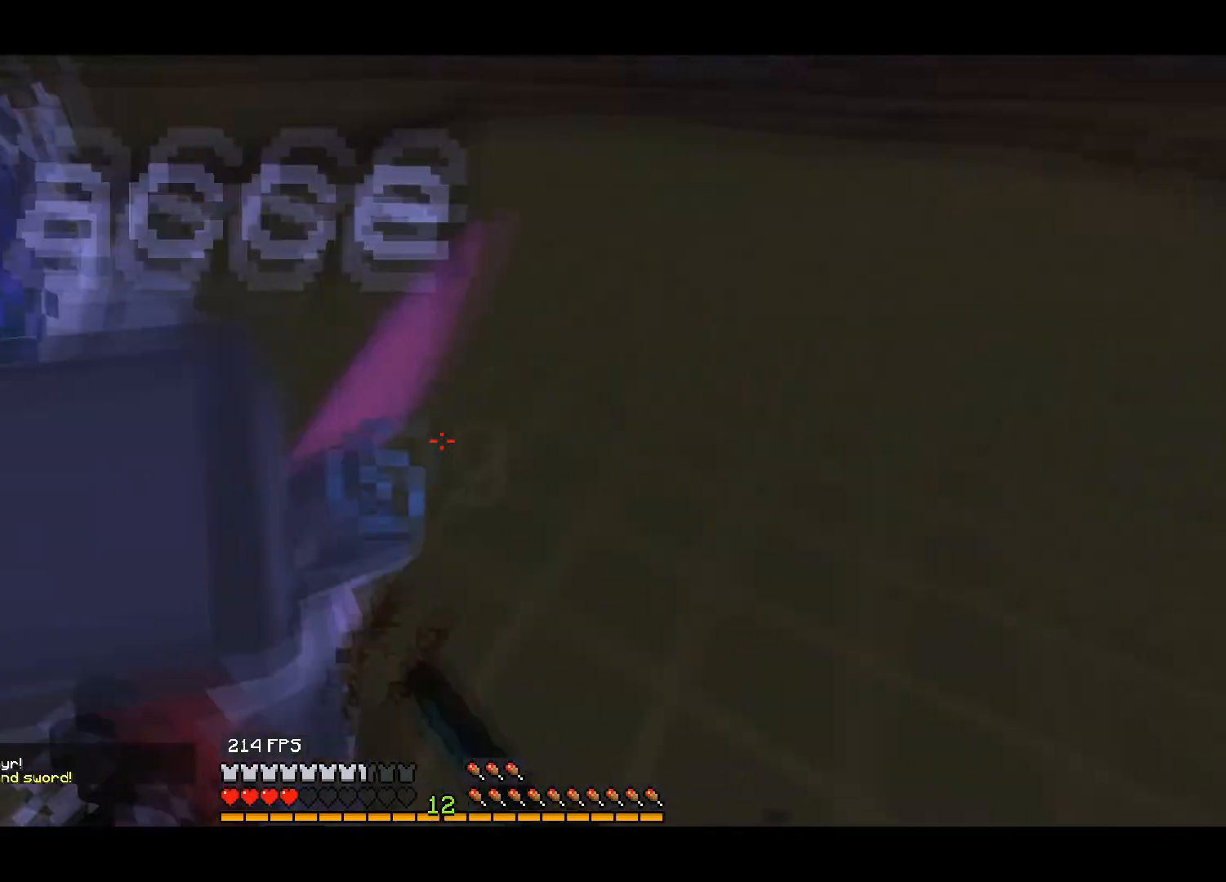
{"keys": ["right"], "events": [[417, "right", "down"], [483, "up", "up"]]}
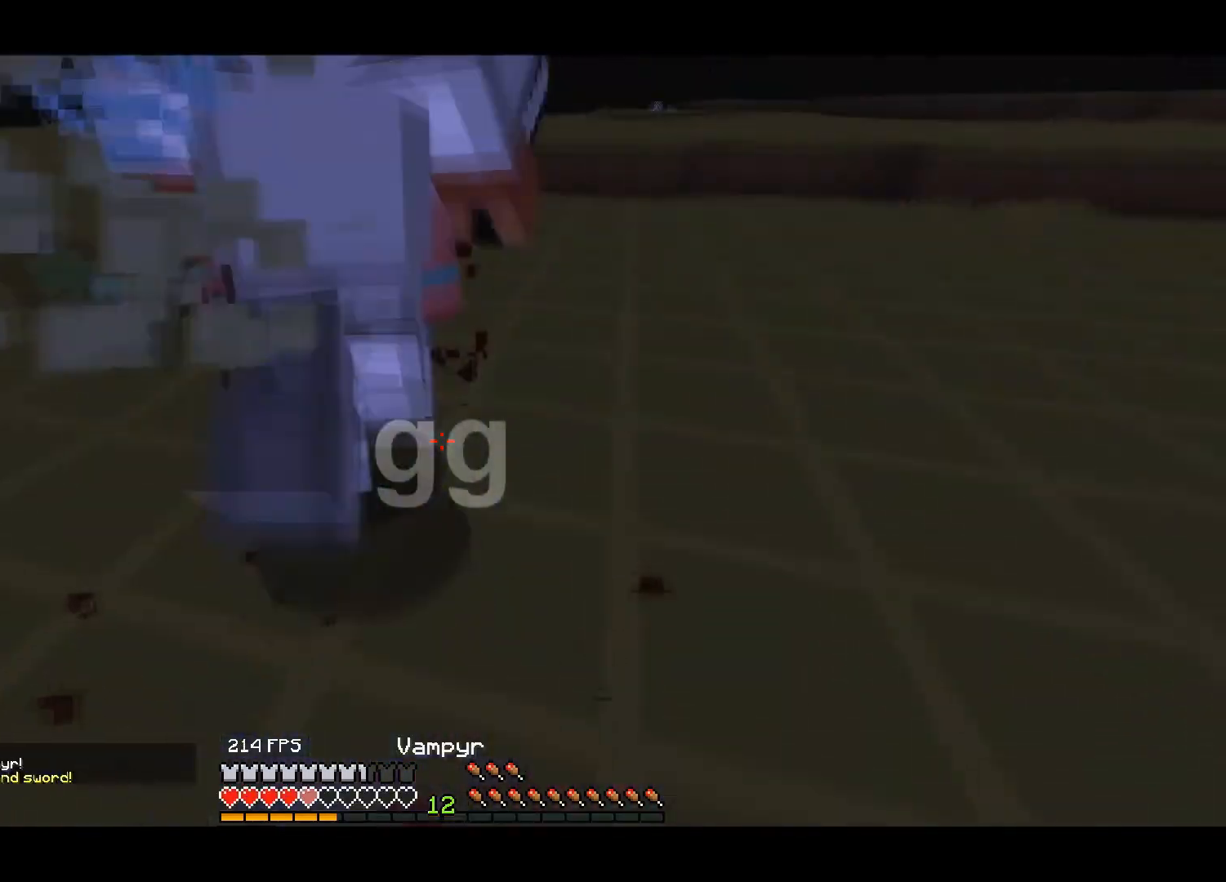
{"keys": ["right", "up"], "events": [[200, "up", "down"]]}
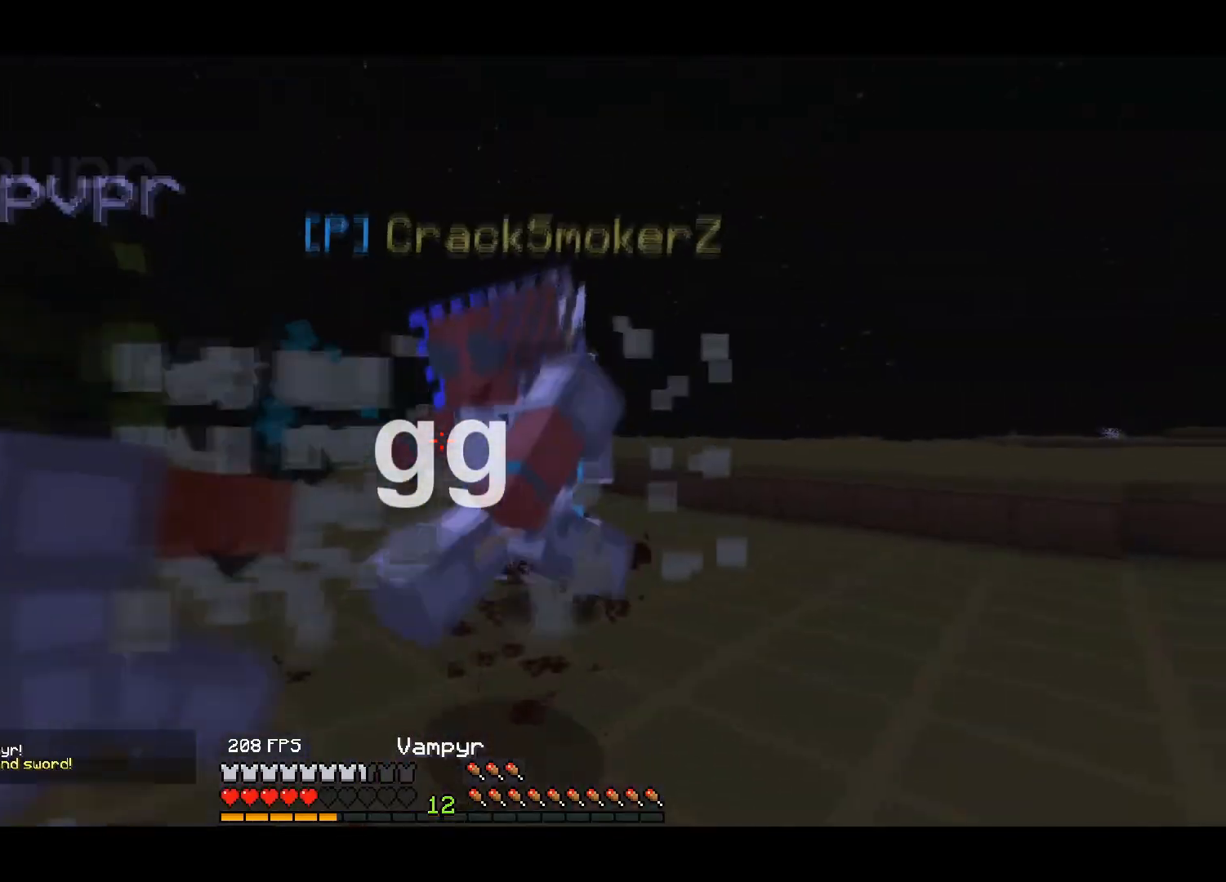
{"keys": ["right", "up"], "events": []}
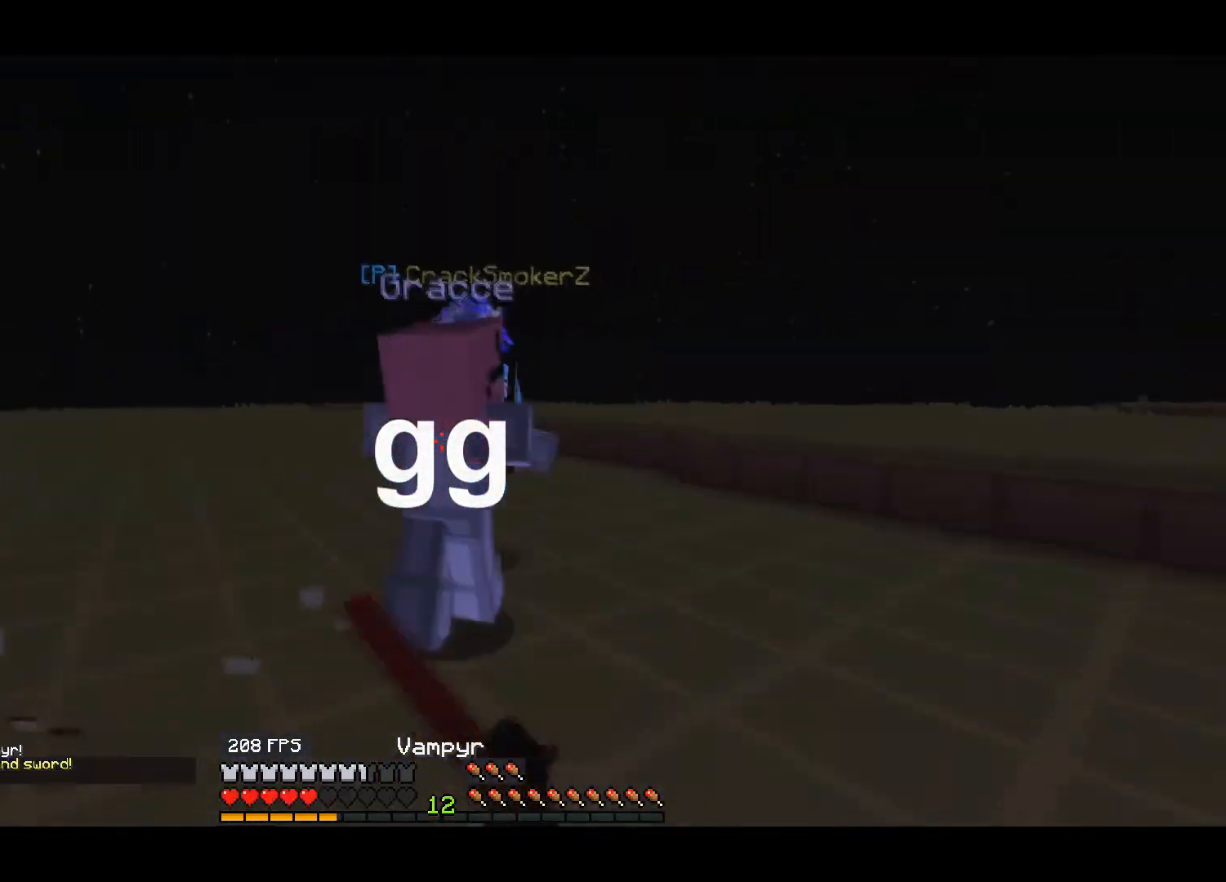
{"keys": ["left"], "events": [[33, "up", "up"], [450, "left", "down"], [483, "right", "up"]]}
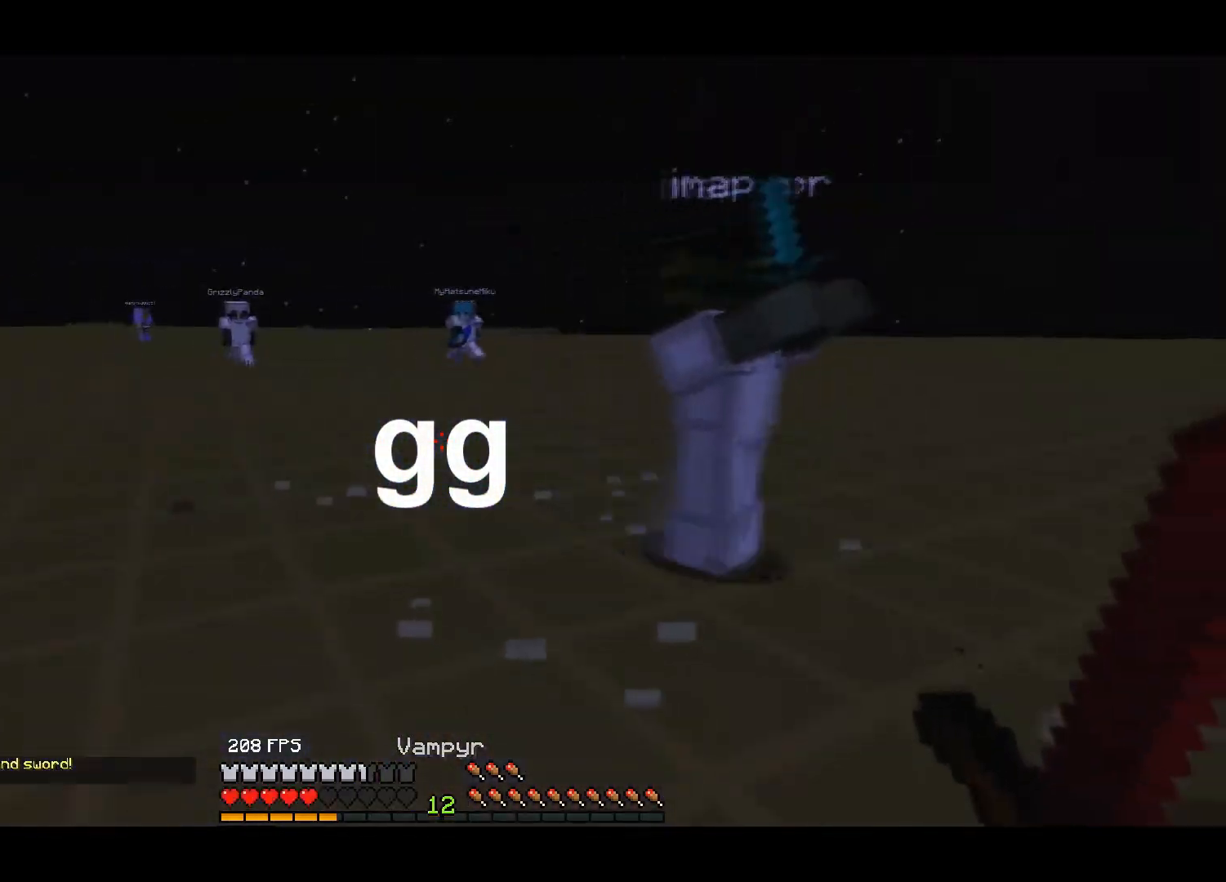
{"keys": ["up"], "events": [[267, "up", "down"], [417, "left", "up"]]}
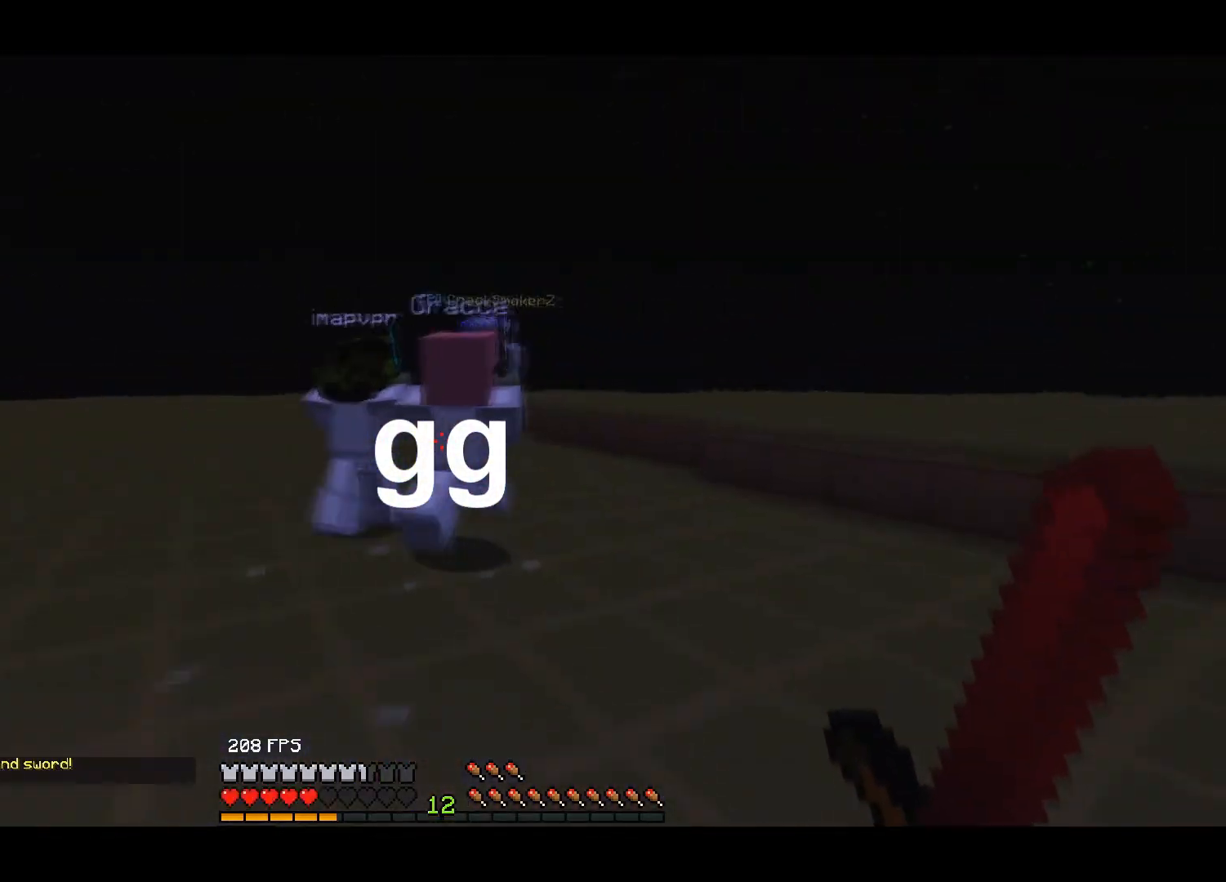
{"keys": ["up"], "events": []}
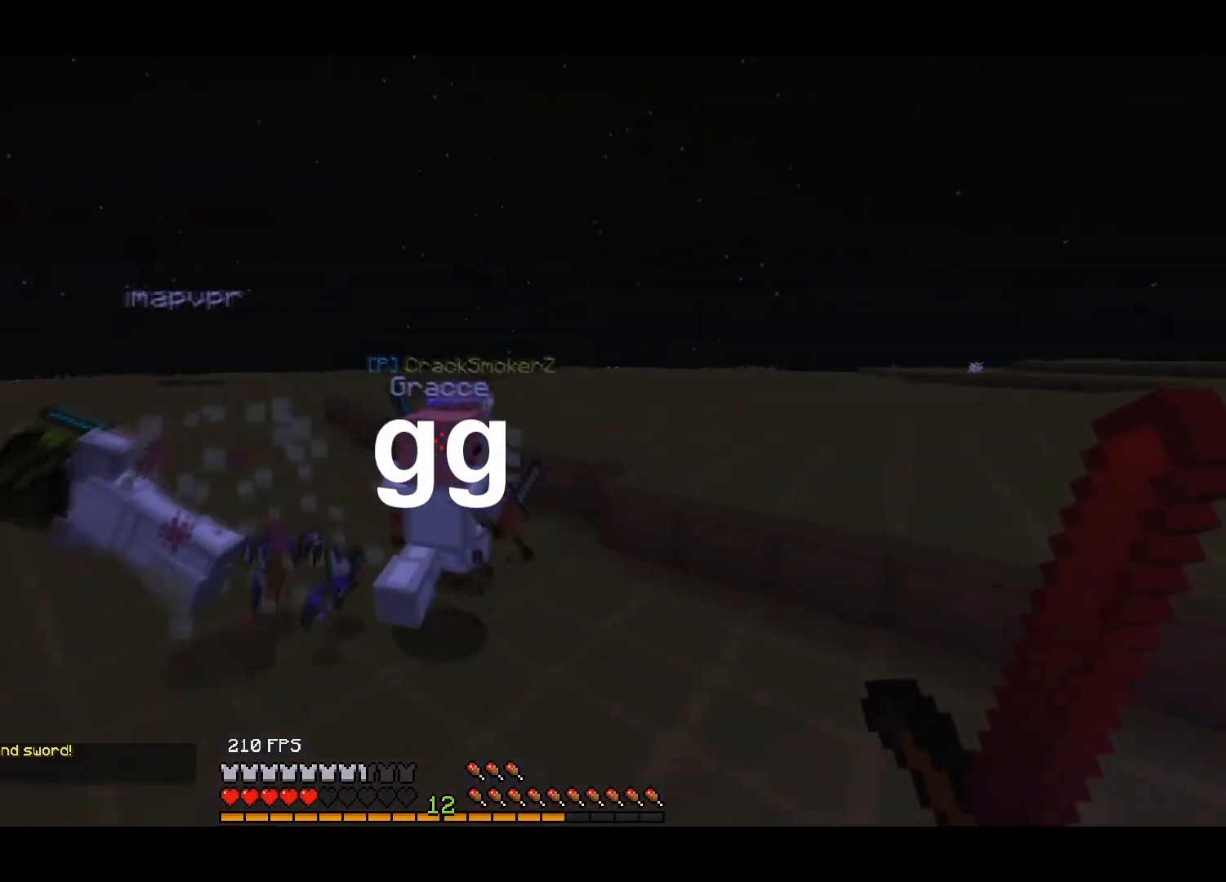
{"keys": [], "events": [[467, "up", "up"]]}
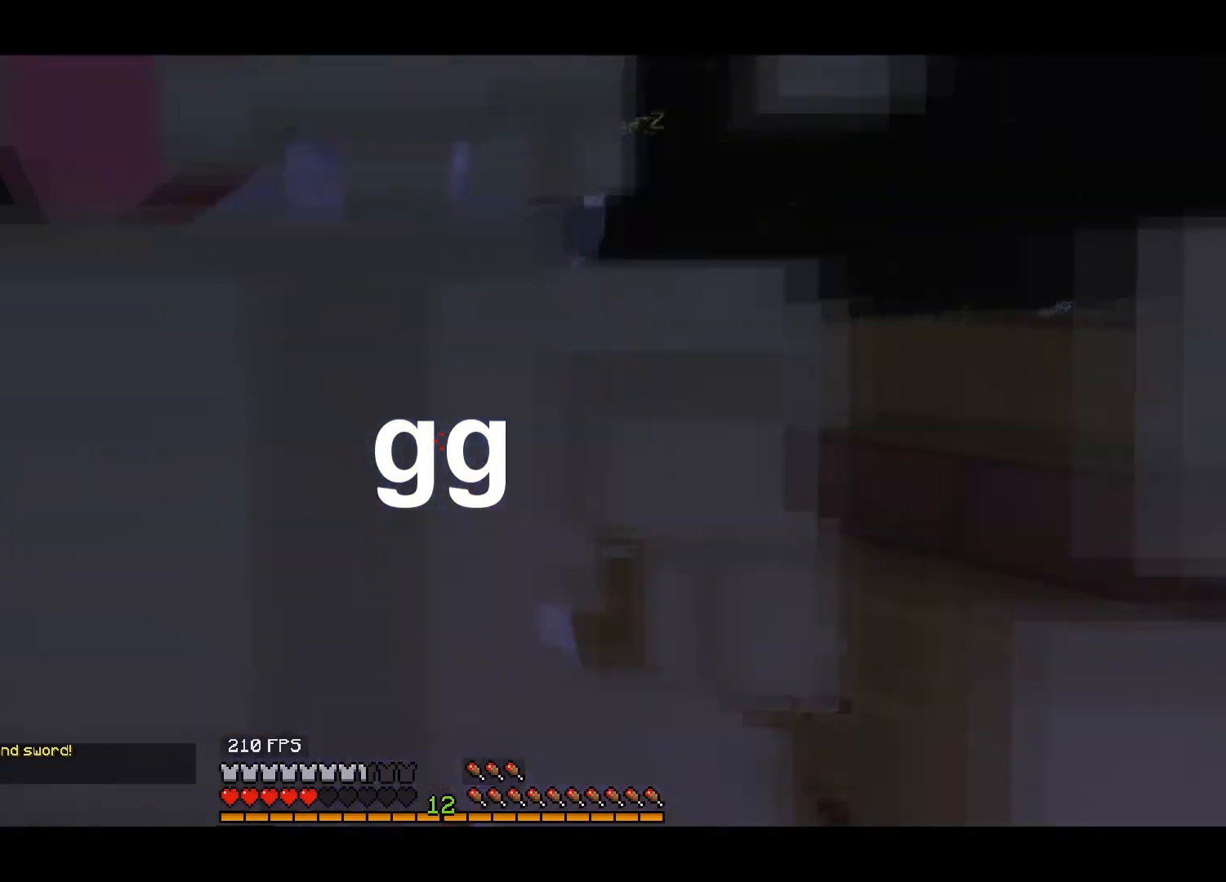
{"keys": ["left", "up"], "events": [[250, "left", "down"], [467, "up", "down"]]}
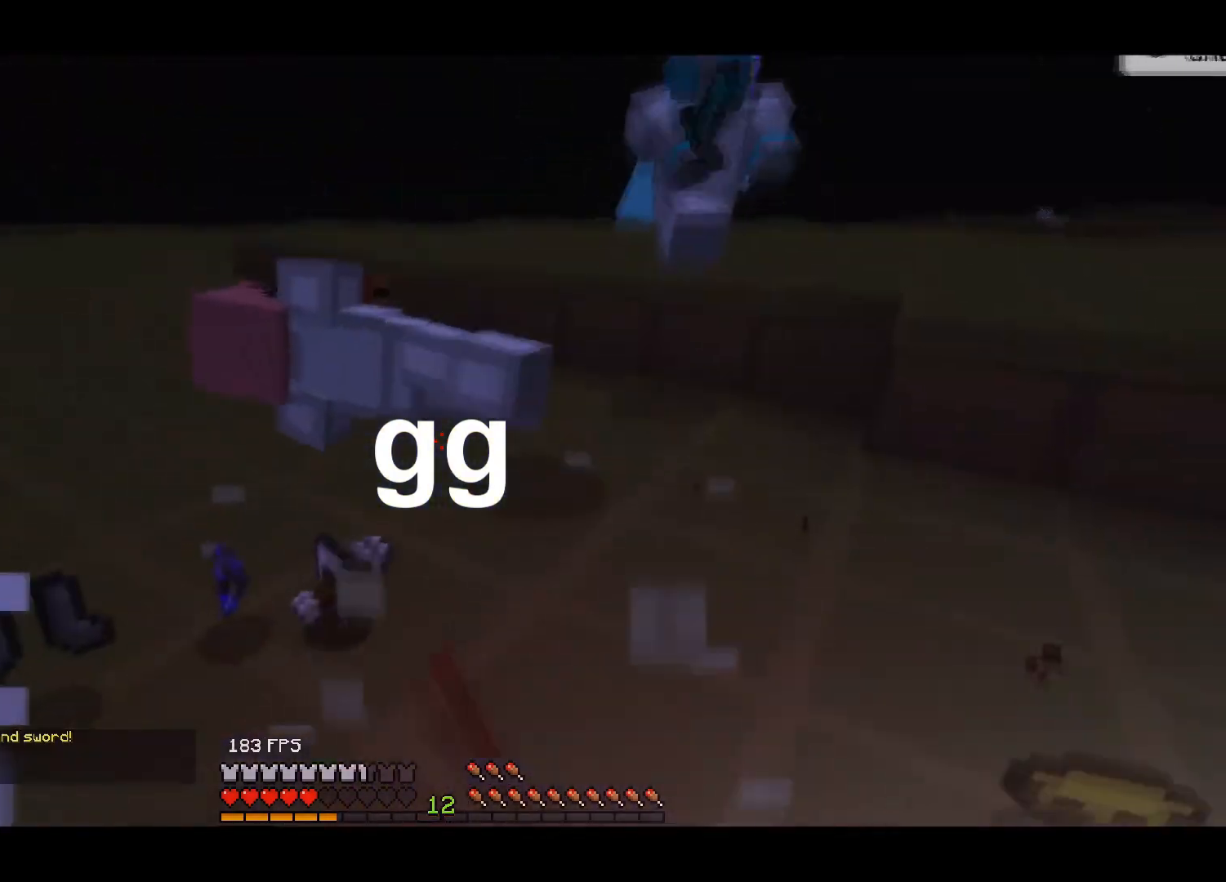
{"keys": ["up"], "events": [[417, "left", "up"]]}
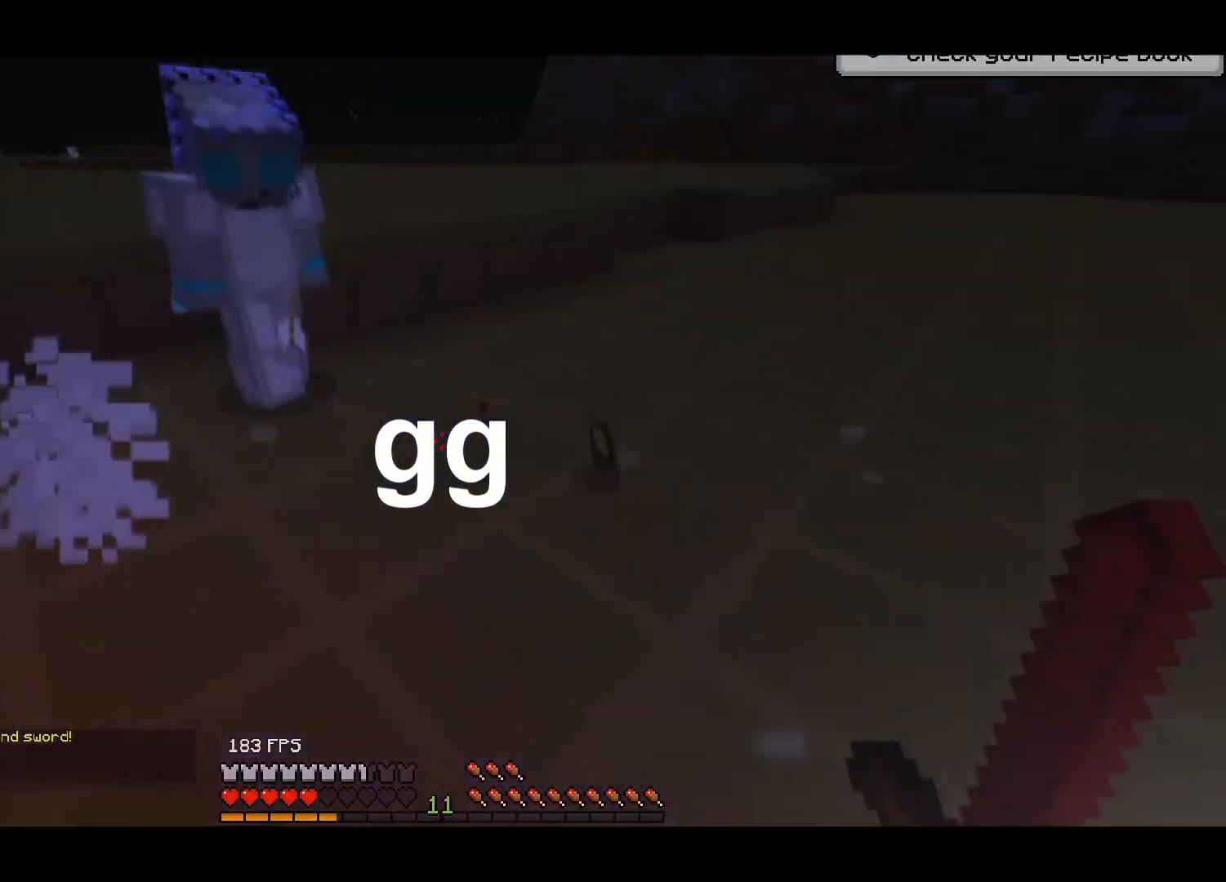
{"keys": ["down", "left"], "events": [[50, "up", "up"], [400, "down", "down"], [500, "left", "down"]]}